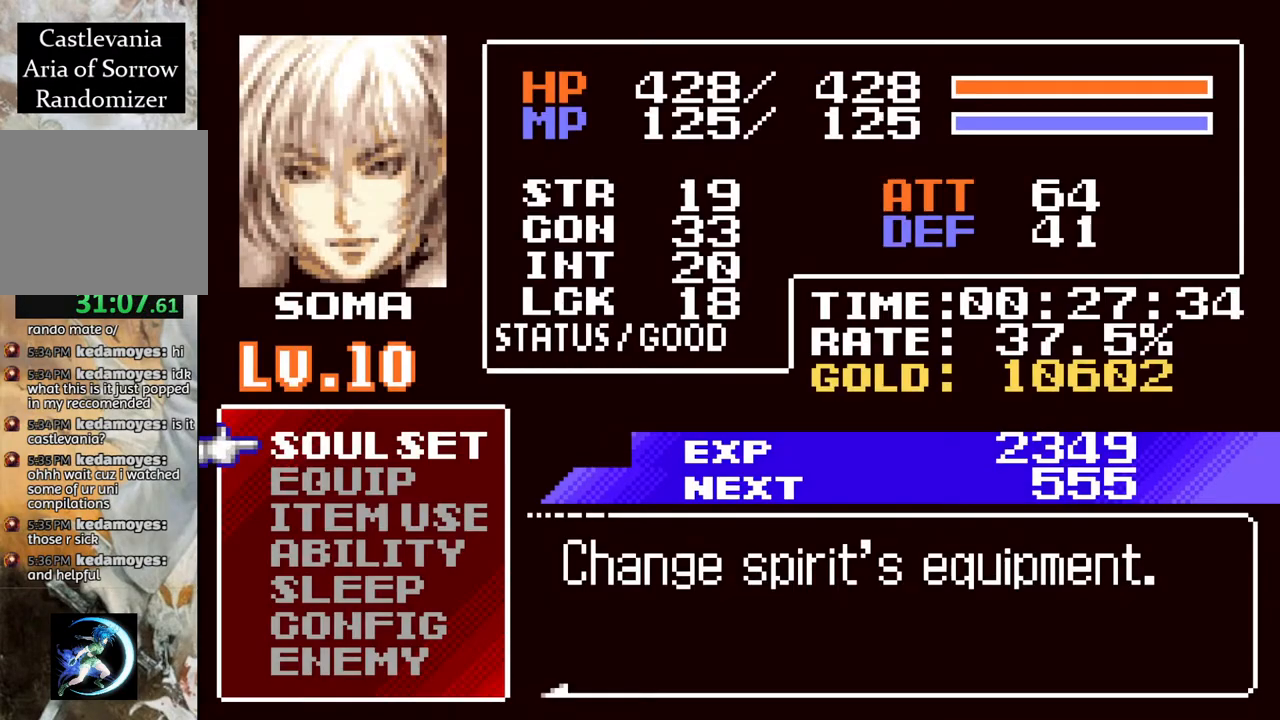
Gameplay with a controller (PlayStation layout); each line is a JSON object with the inputs held at the frame after it. "events" lists button and stick changes between this image and that frame as [ms after this image, input, new state], when the widget could be followed in between.
{"buttons": [], "left_stick": "center", "right_stick": "center", "events": [[183, "DPAD_DOWN", "down"], [267, "DPAD_DOWN", "up"], [333, "DPAD_DOWN", "down"], [400, "DPAD_DOWN", "up"]]}
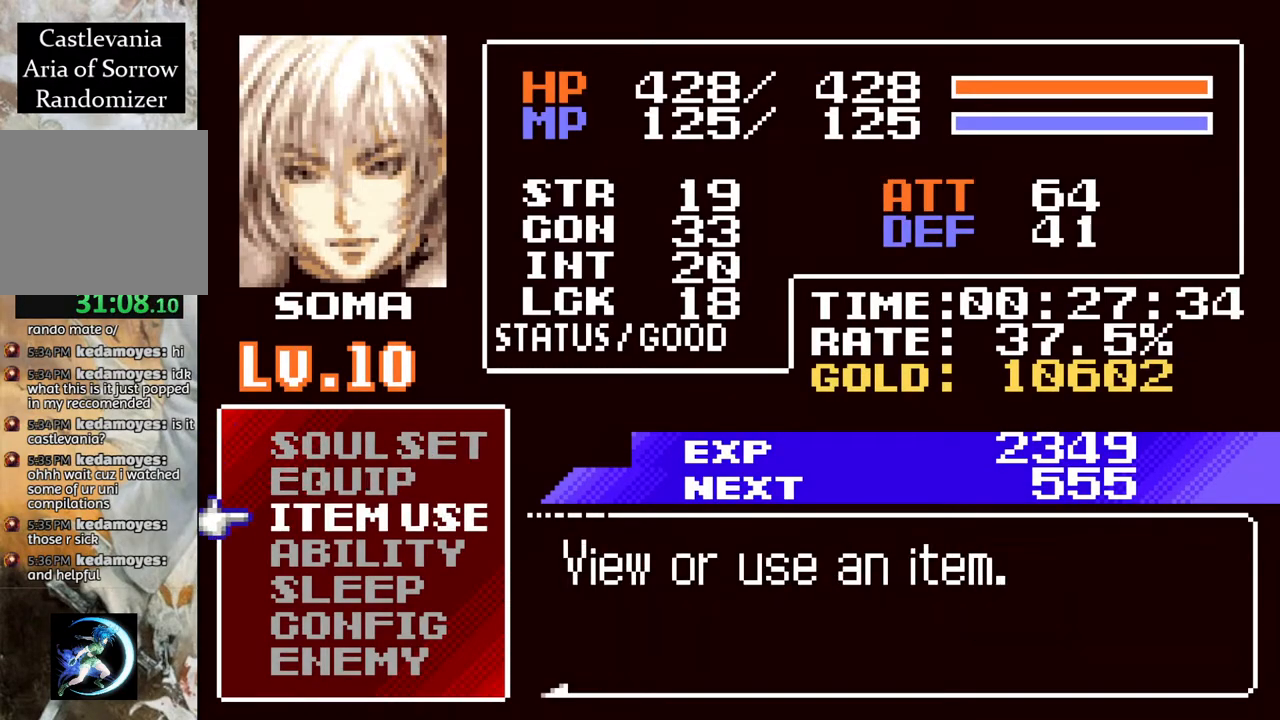
{"buttons": [], "left_stick": "center", "right_stick": "center", "events": [[100, "CROSS", "down"], [200, "CROSS", "up"], [417, "DPAD_DOWN", "down"], [500, "DPAD_DOWN", "up"]]}
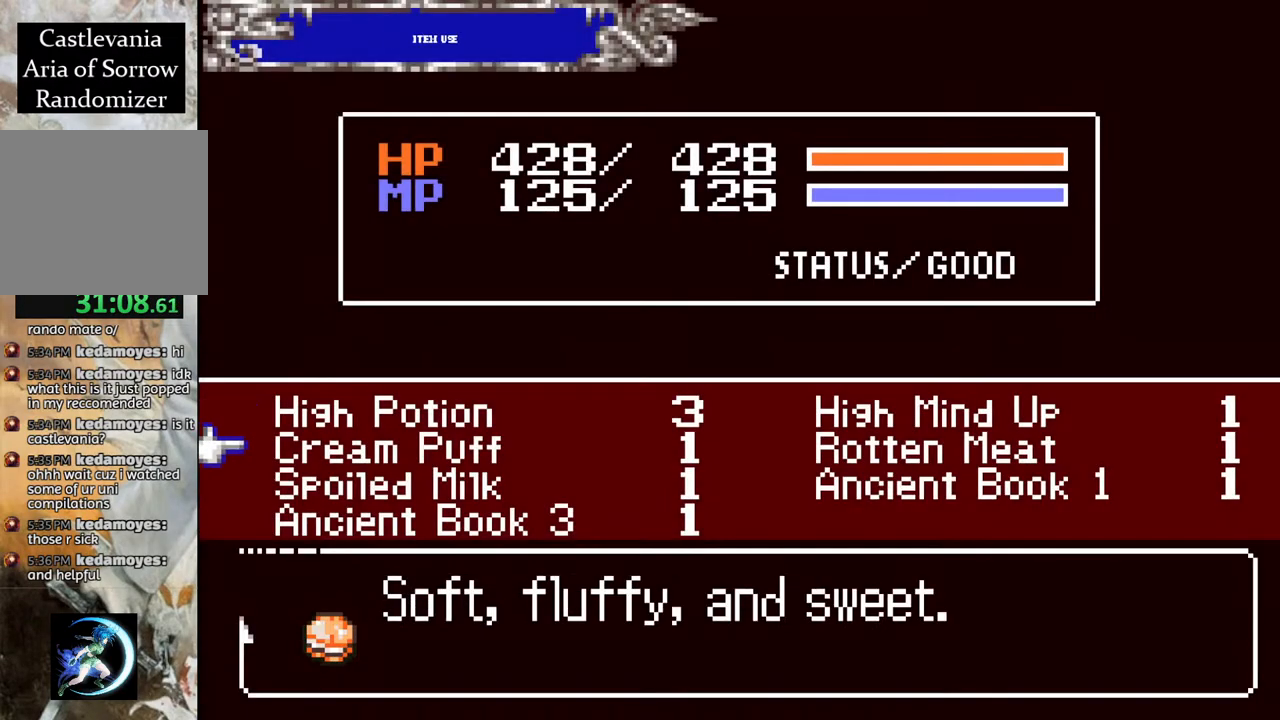
{"buttons": [], "left_stick": "center", "right_stick": "center", "events": [[83, "DPAD_DOWN", "down"], [167, "DPAD_DOWN", "up"], [250, "DPAD_DOWN", "down"], [350, "DPAD_DOWN", "up"]]}
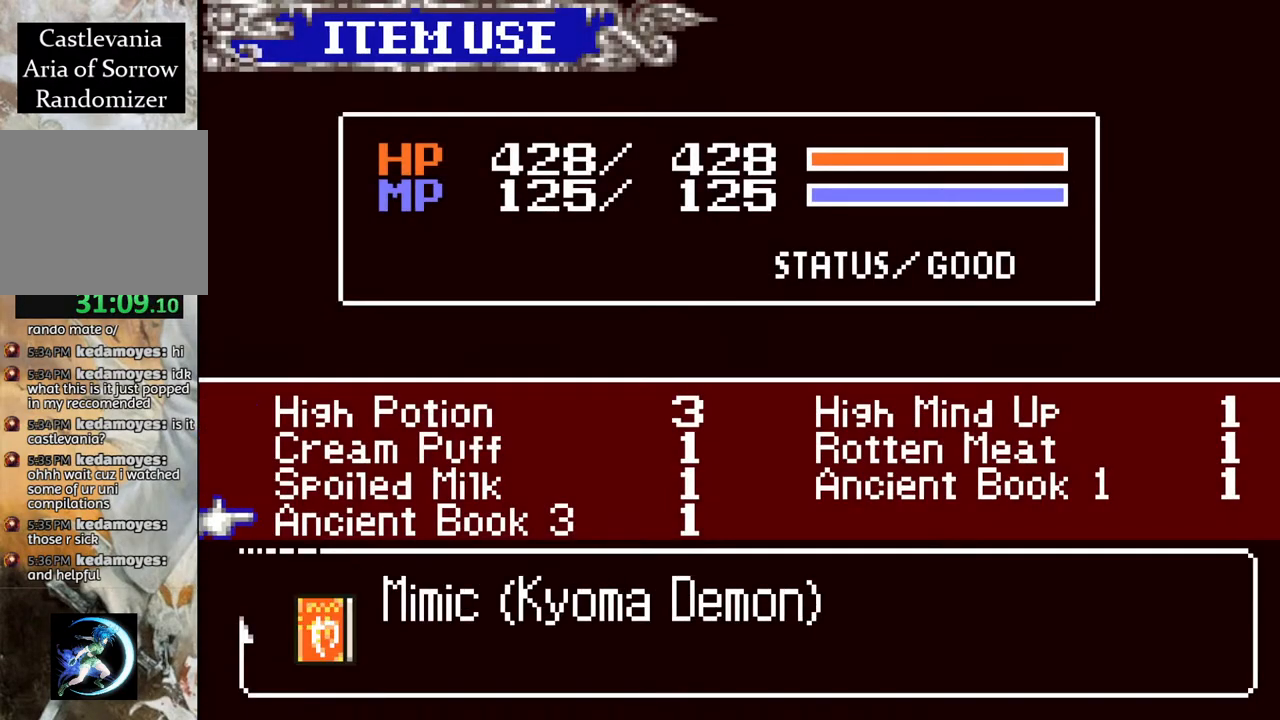
{"buttons": [], "left_stick": "center", "right_stick": "center", "events": [[133, "DPAD_DOWN", "down"], [200, "DPAD_DOWN", "up"]]}
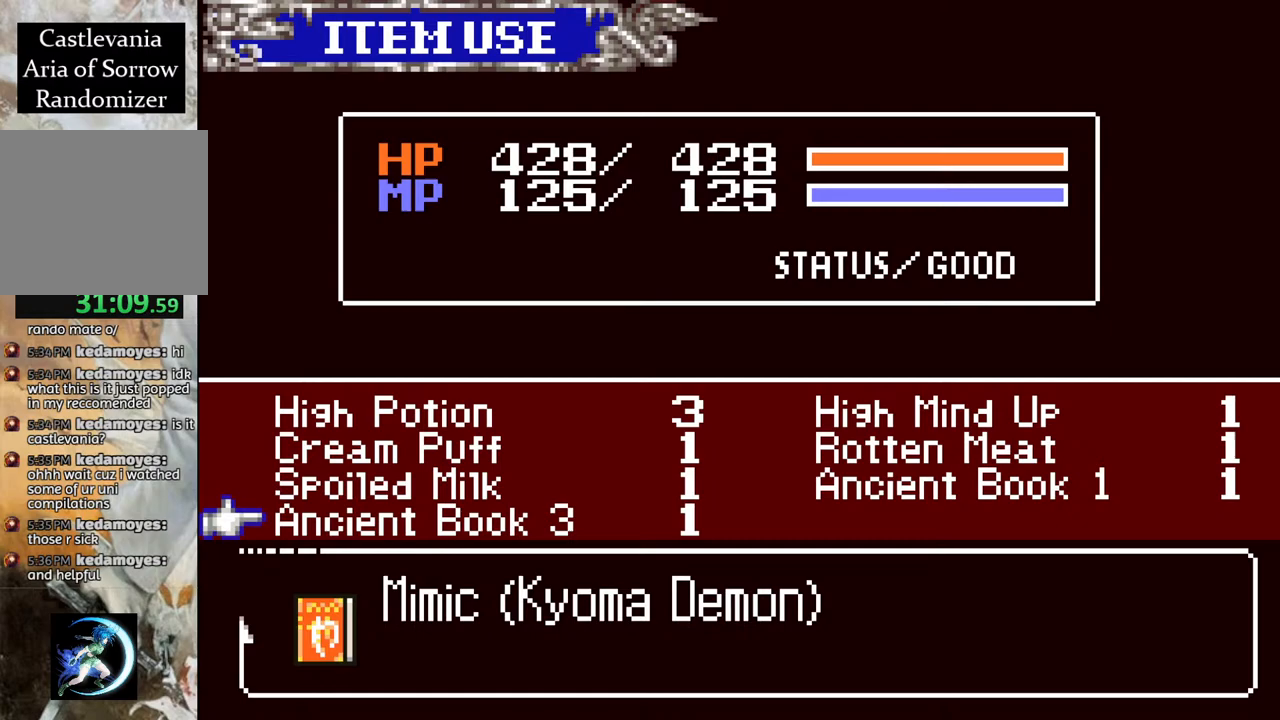
{"buttons": ["DPAD_UP"], "left_stick": "center", "right_stick": "center", "events": [[500, "DPAD_UP", "down"]]}
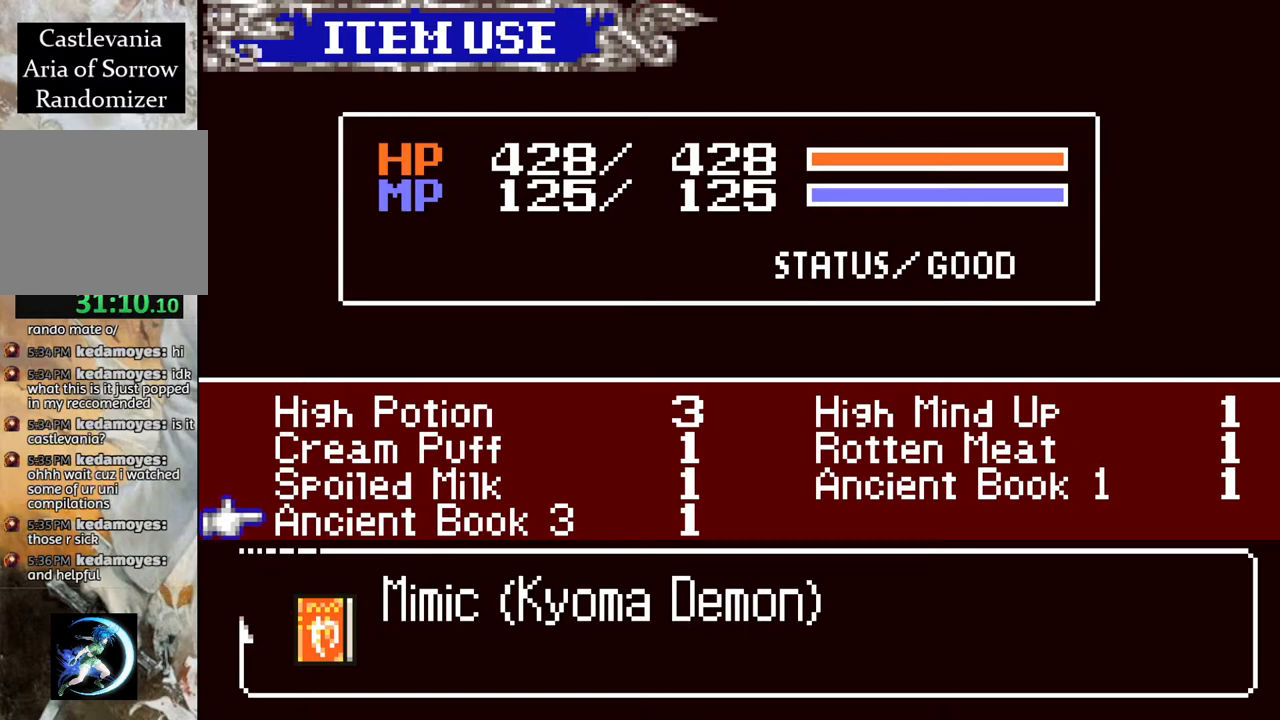
{"buttons": [], "left_stick": "center", "right_stick": "center", "events": [[117, "DPAD_UP", "up"], [267, "DPAD_RIGHT", "down"], [400, "DPAD_RIGHT", "up"]]}
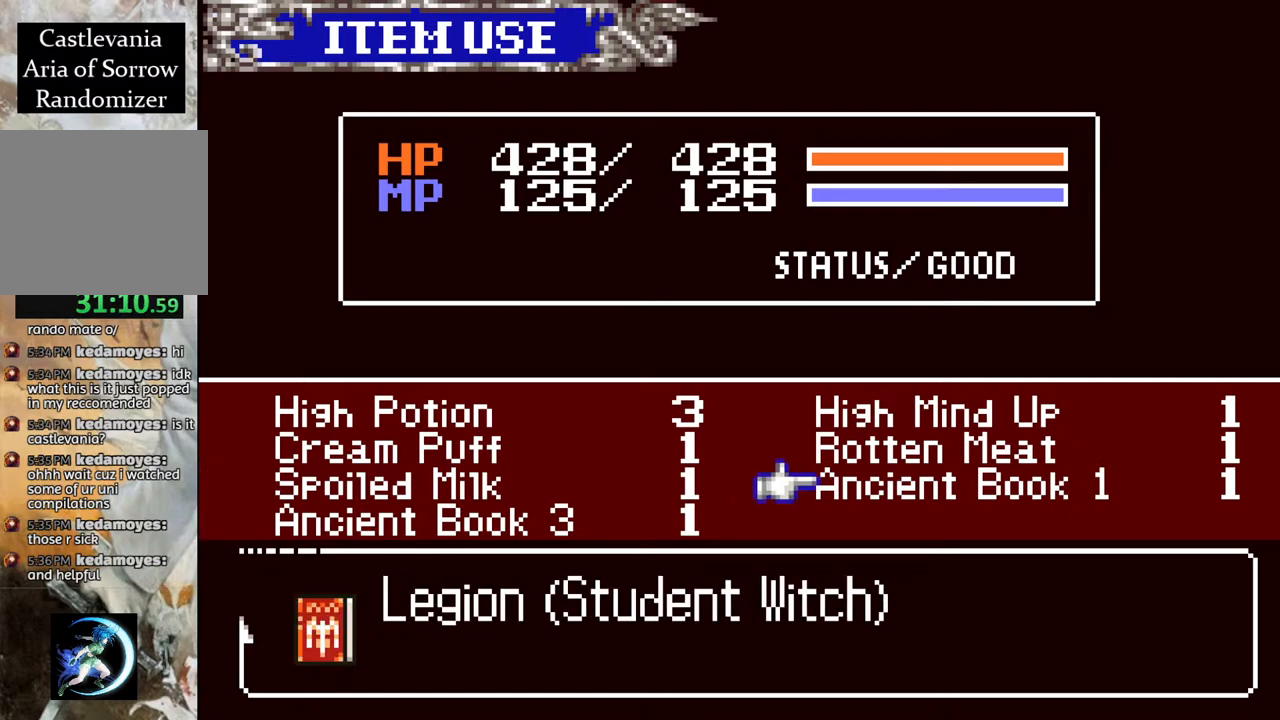
{"buttons": [], "left_stick": "center", "right_stick": "center", "events": []}
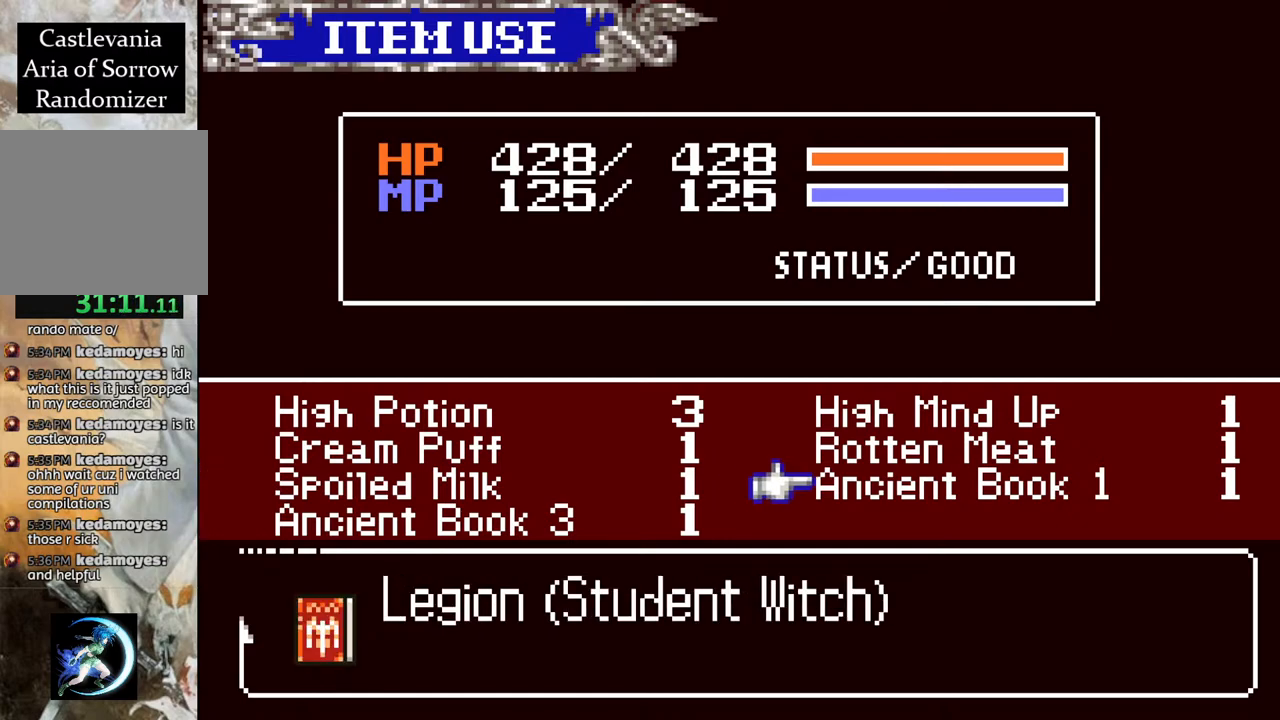
{"buttons": [], "left_stick": "center", "right_stick": "center", "events": []}
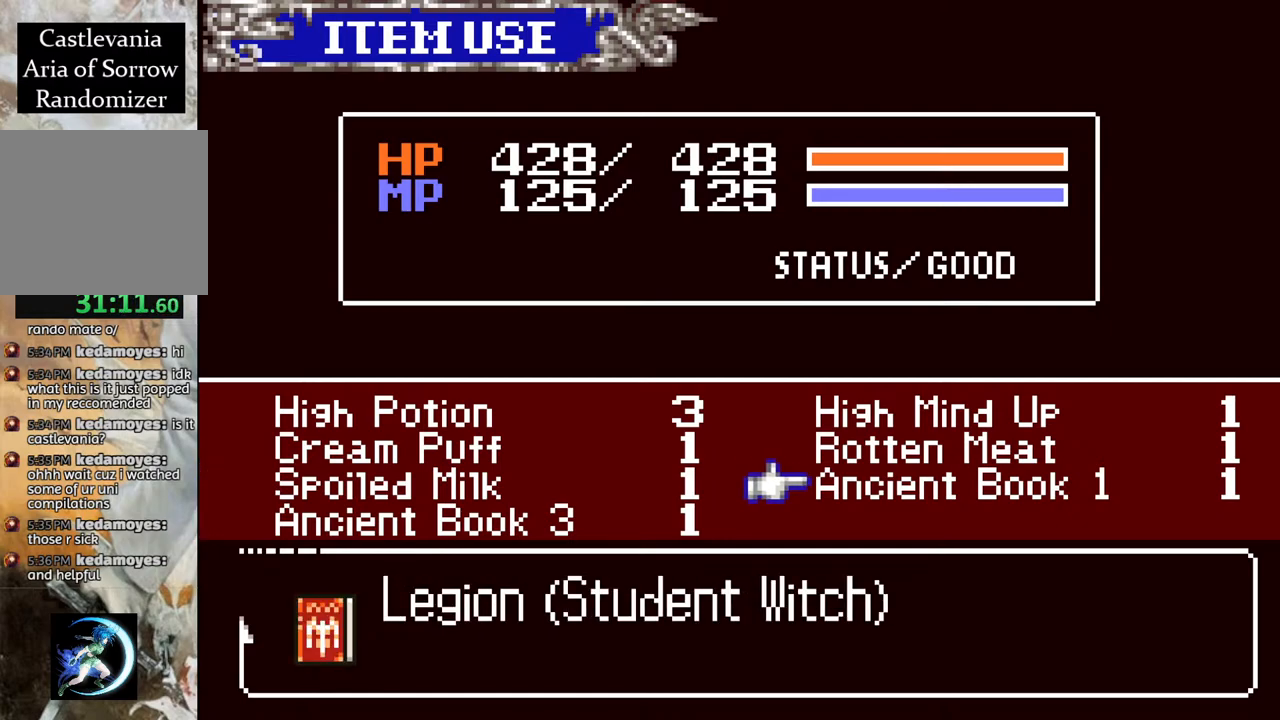
{"buttons": [], "left_stick": "center", "right_stick": "center", "events": []}
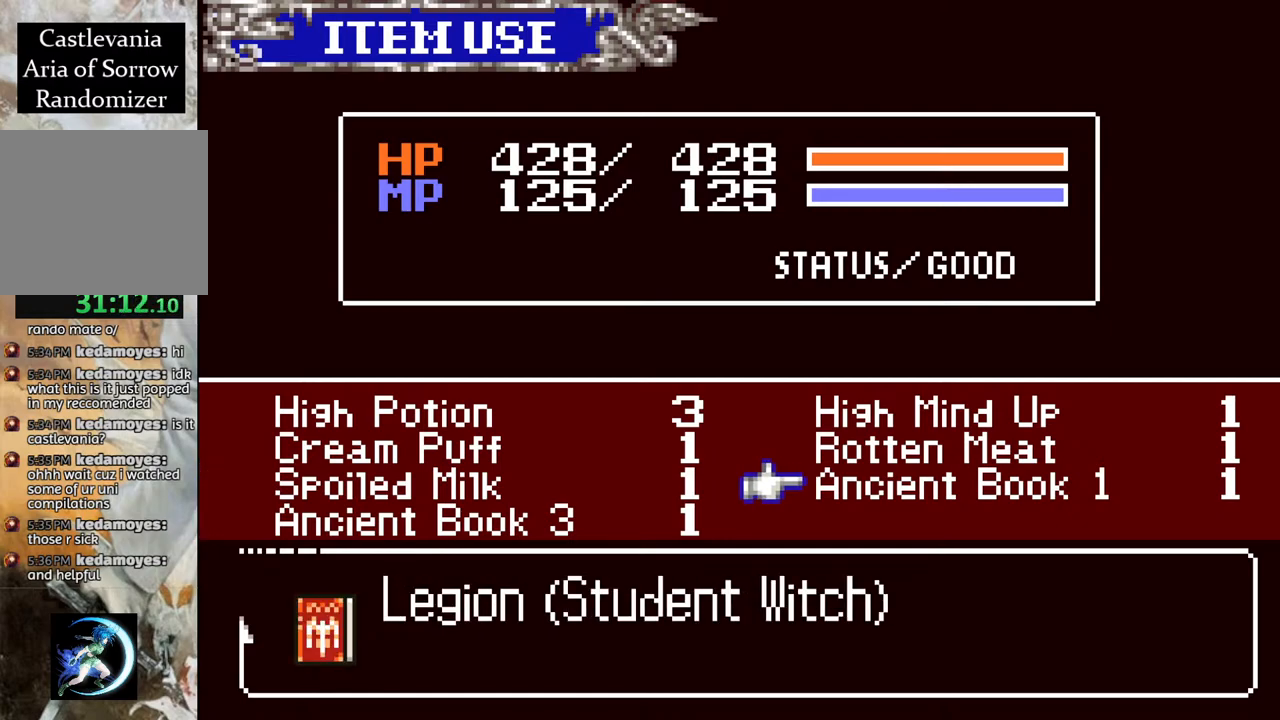
{"buttons": [], "left_stick": "center", "right_stick": "center", "events": [[183, "CIRCLE", "down"], [367, "CIRCLE", "up"]]}
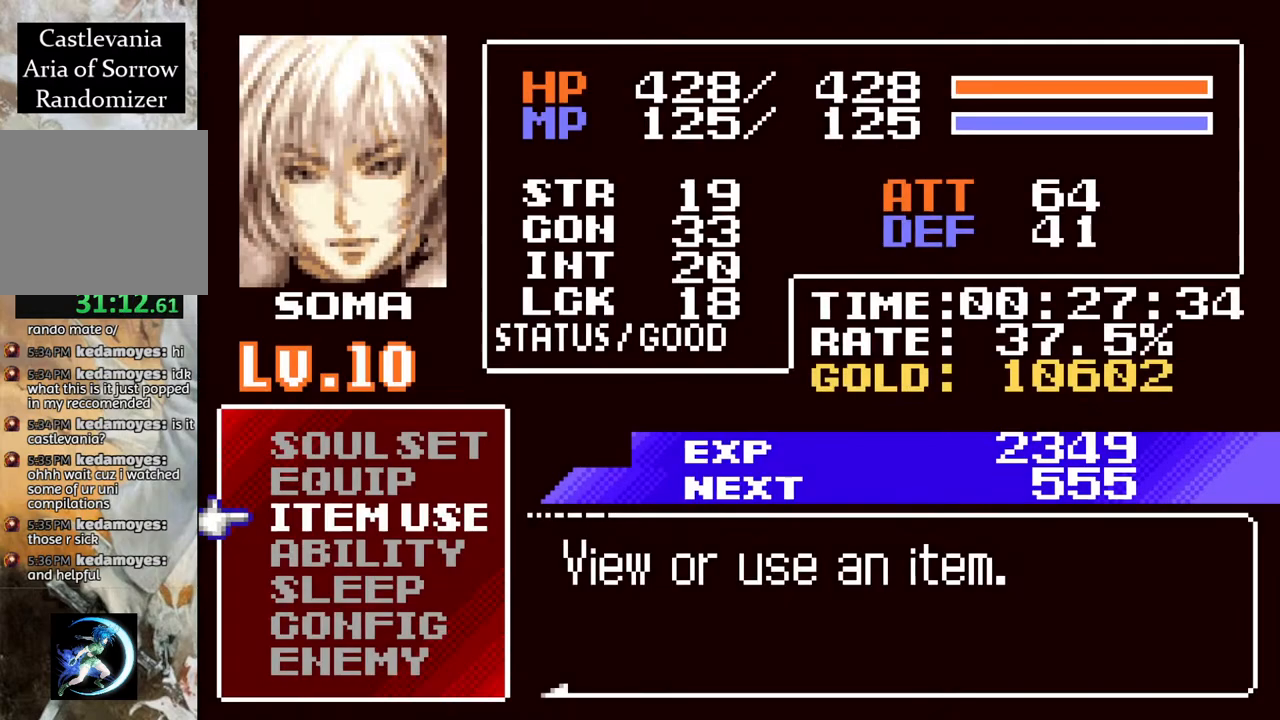
{"buttons": ["DPAD_LEFT"], "left_stick": "center", "right_stick": "center", "events": [[100, "CIRCLE", "down"], [267, "CIRCLE", "up"], [467, "DPAD_LEFT", "down"]]}
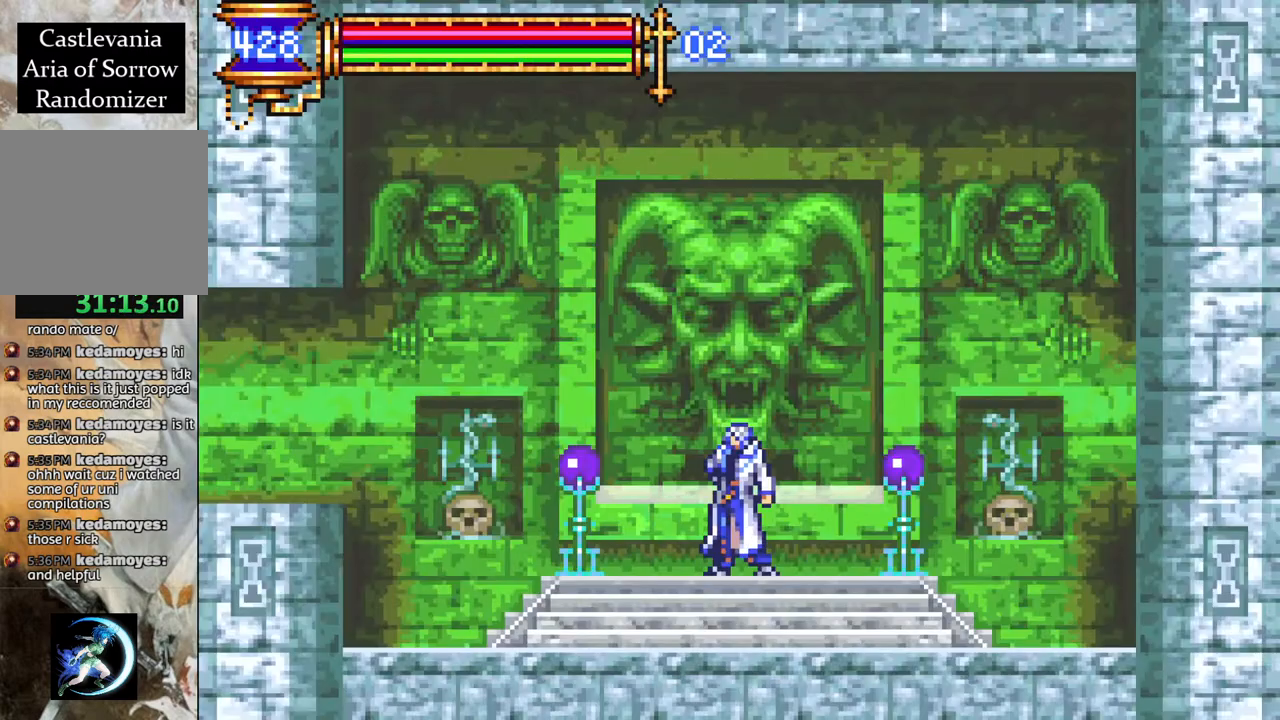
{"buttons": ["R1", "DPAD_LEFT"], "left_stick": "center", "right_stick": "center", "events": [[33, "CROSS", "down"], [50, "R1", "down"], [250, "CROSS", "up"]]}
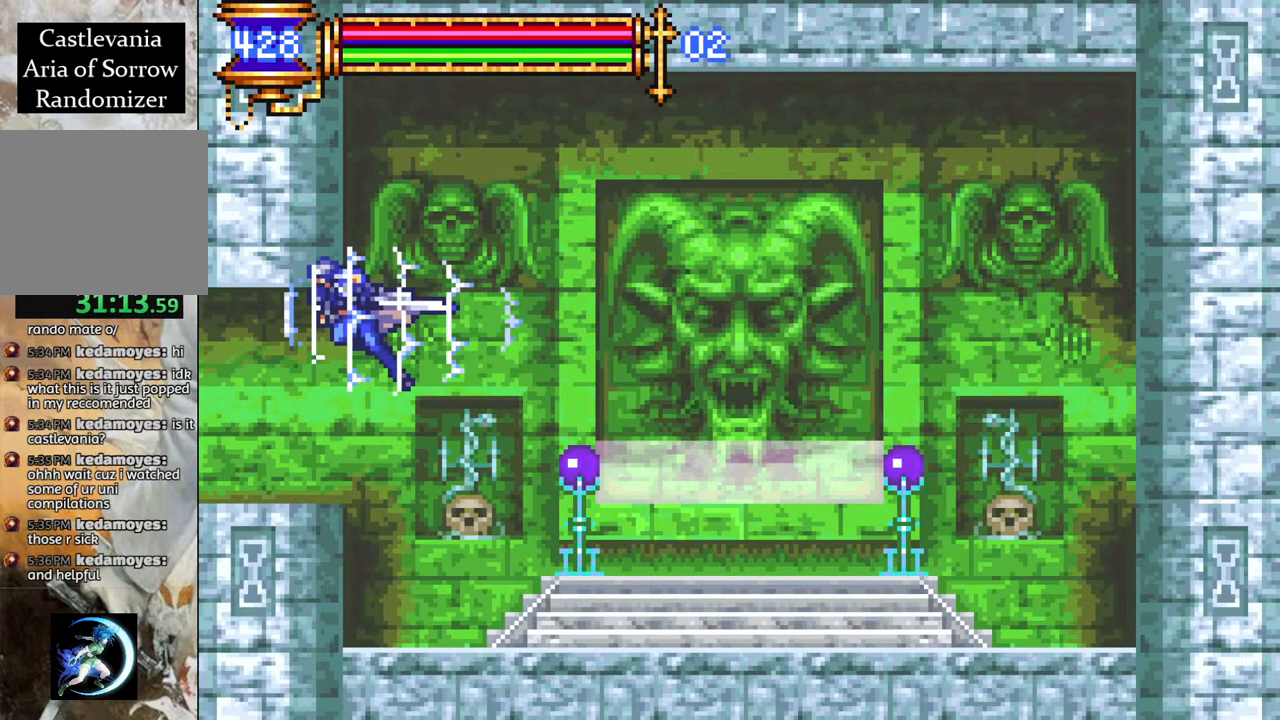
{"buttons": ["R1", "DPAD_LEFT"], "left_stick": "center", "right_stick": "center", "events": []}
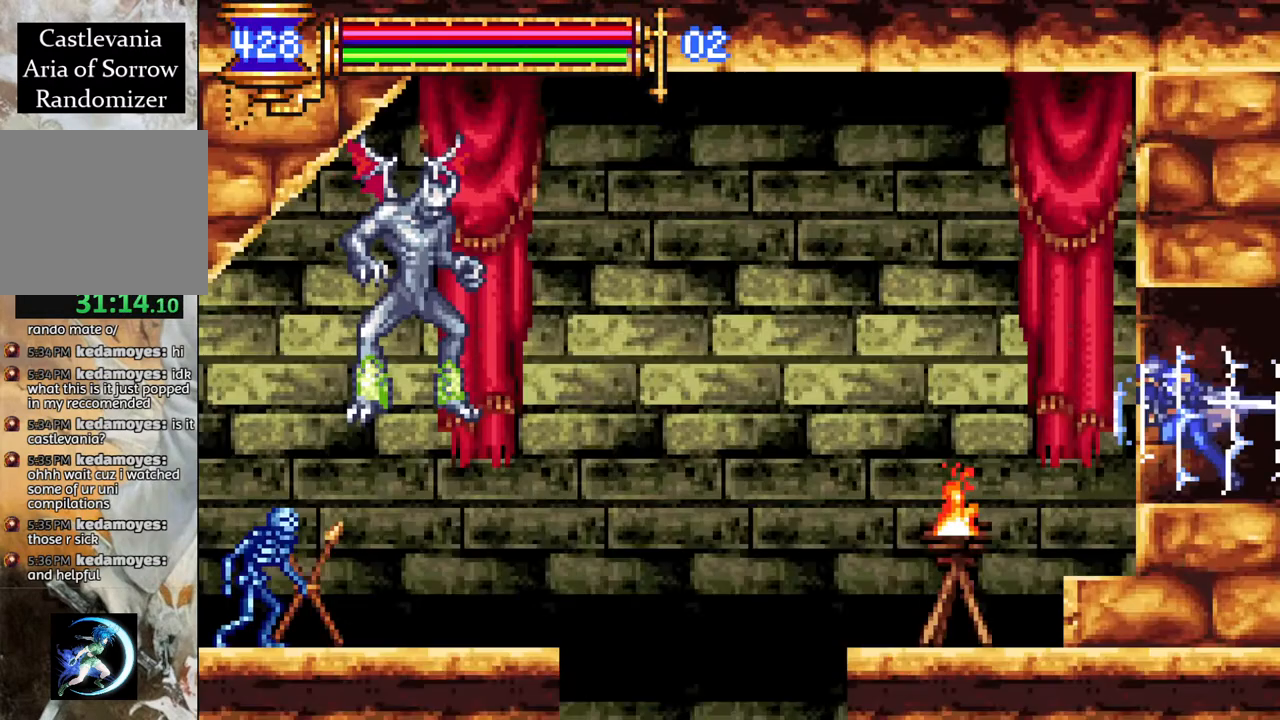
{"buttons": [], "left_stick": "center", "right_stick": "center", "events": [[250, "DPAD_LEFT", "up"], [333, "R1", "up"]]}
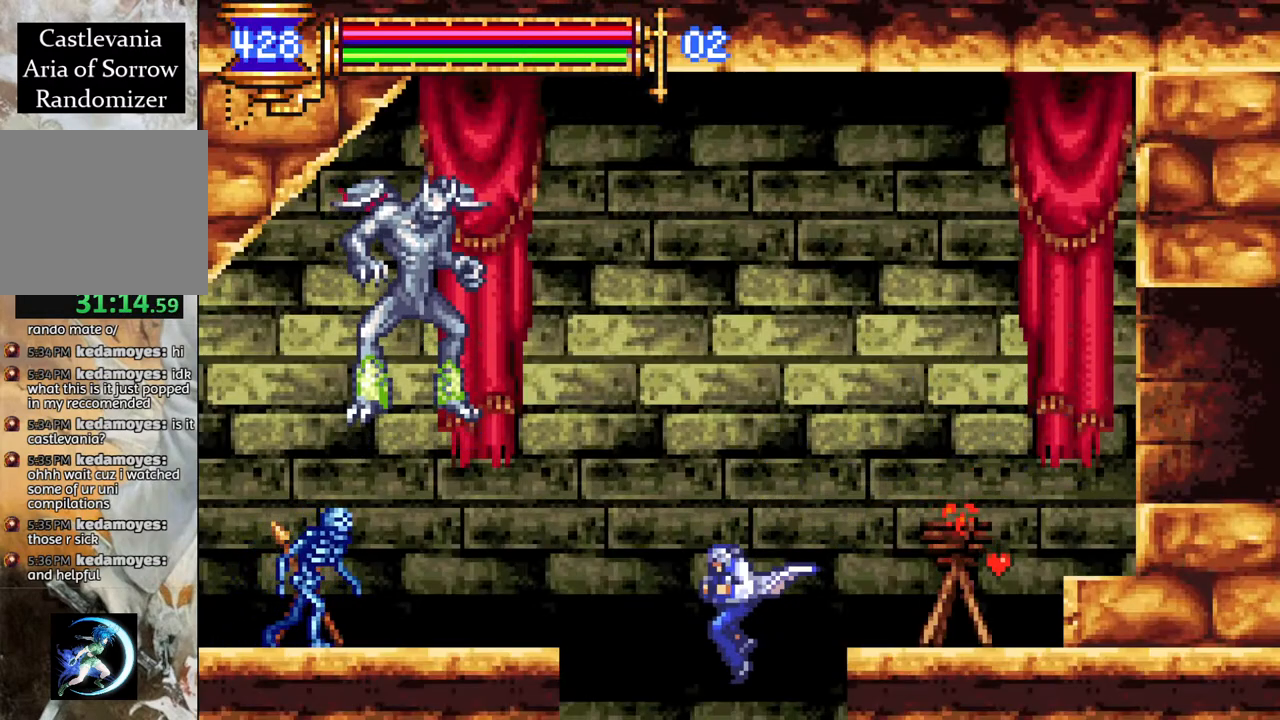
{"buttons": [], "left_stick": "center", "right_stick": "center", "events": [[17, "DPAD_RIGHT", "down"], [233, "DPAD_RIGHT", "up"]]}
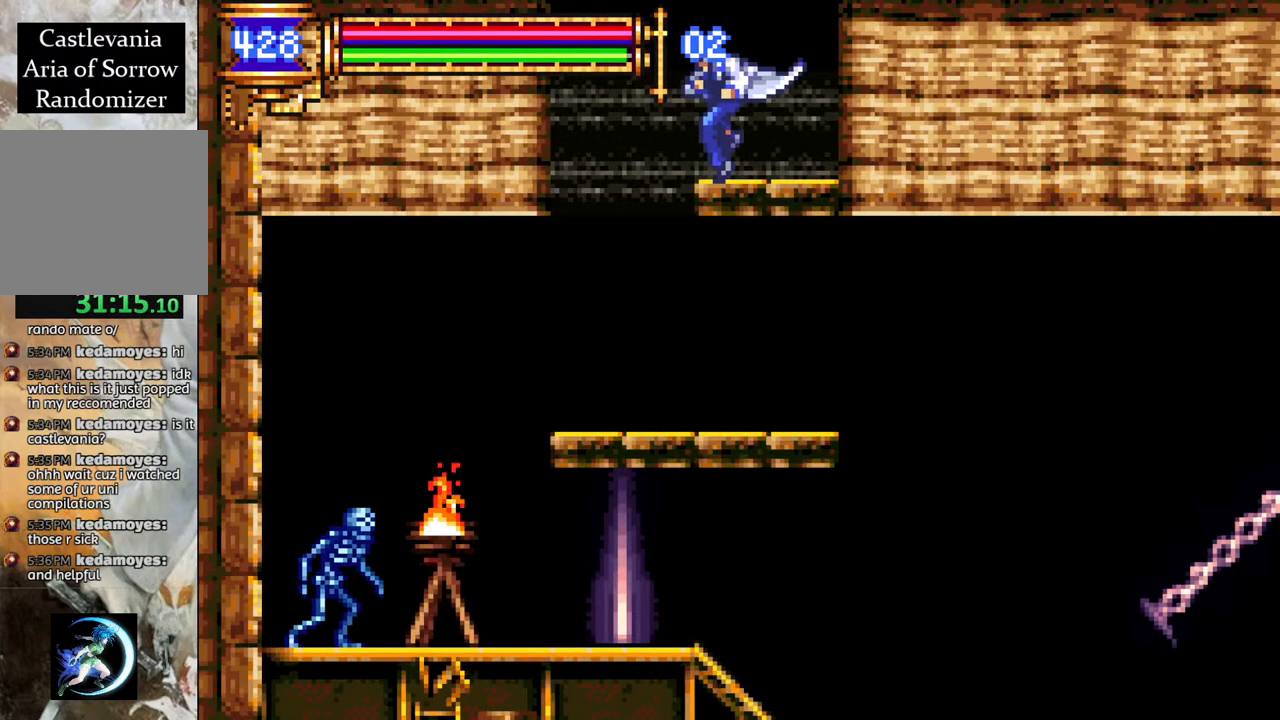
{"buttons": ["CROSS"], "left_stick": "center", "right_stick": "center", "events": [[200, "CROSS", "down"]]}
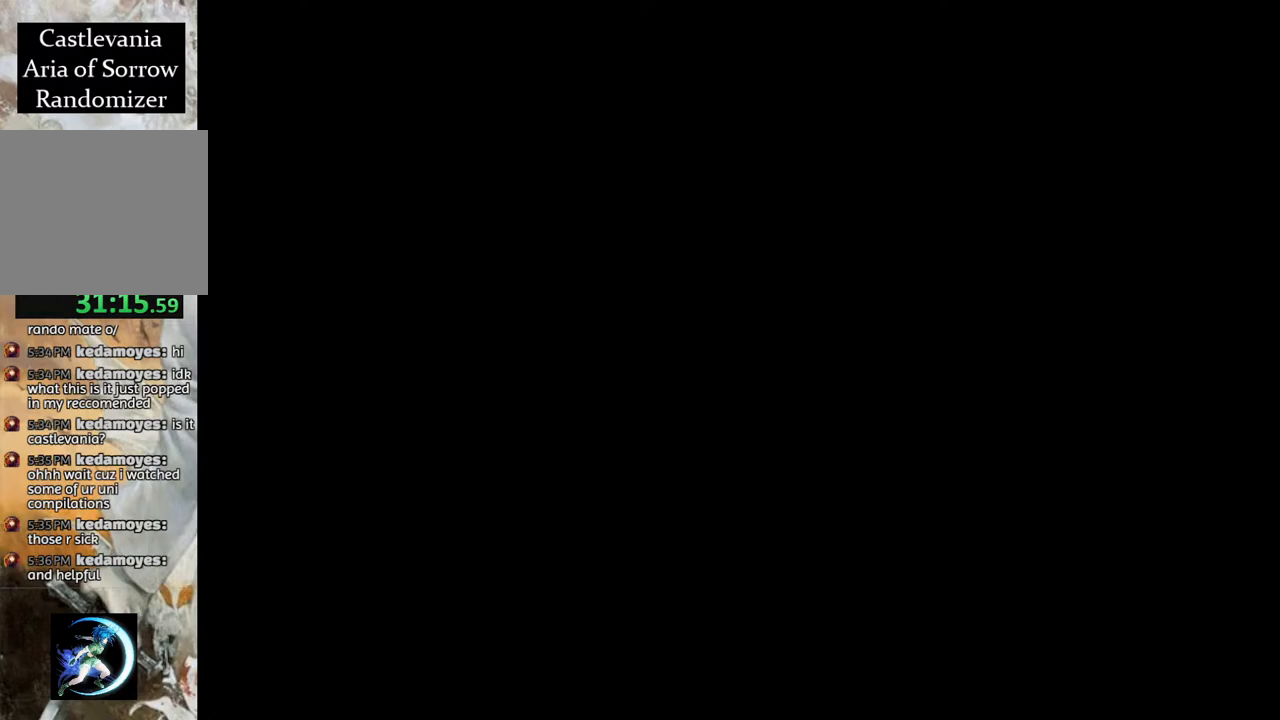
{"buttons": ["CROSS", "R1", "DPAD_RIGHT"], "left_stick": "center", "right_stick": "center", "events": [[67, "DPAD_RIGHT", "down"], [117, "CROSS", "up"], [167, "CROSS", "down"], [267, "R1", "down"]]}
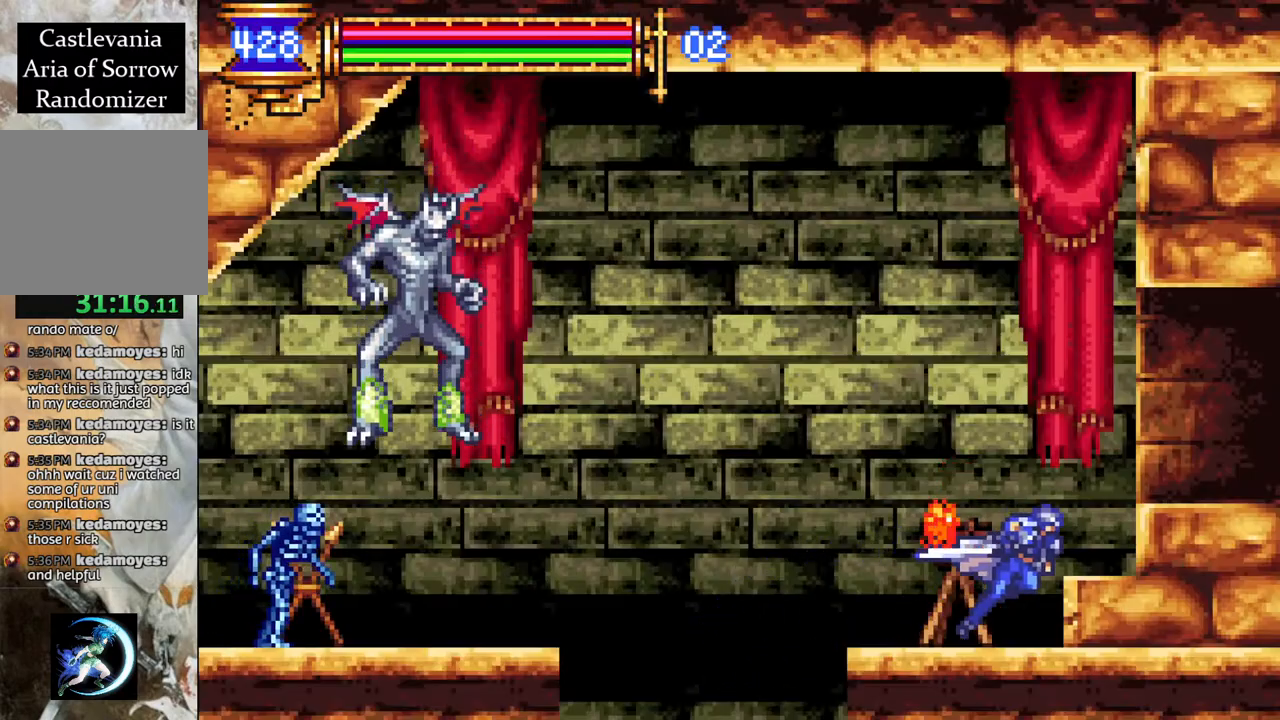
{"buttons": ["R1", "DPAD_RIGHT"], "left_stick": "center", "right_stick": "center", "events": [[233, "CROSS", "up"], [317, "CROSS", "down"], [467, "CROSS", "up"]]}
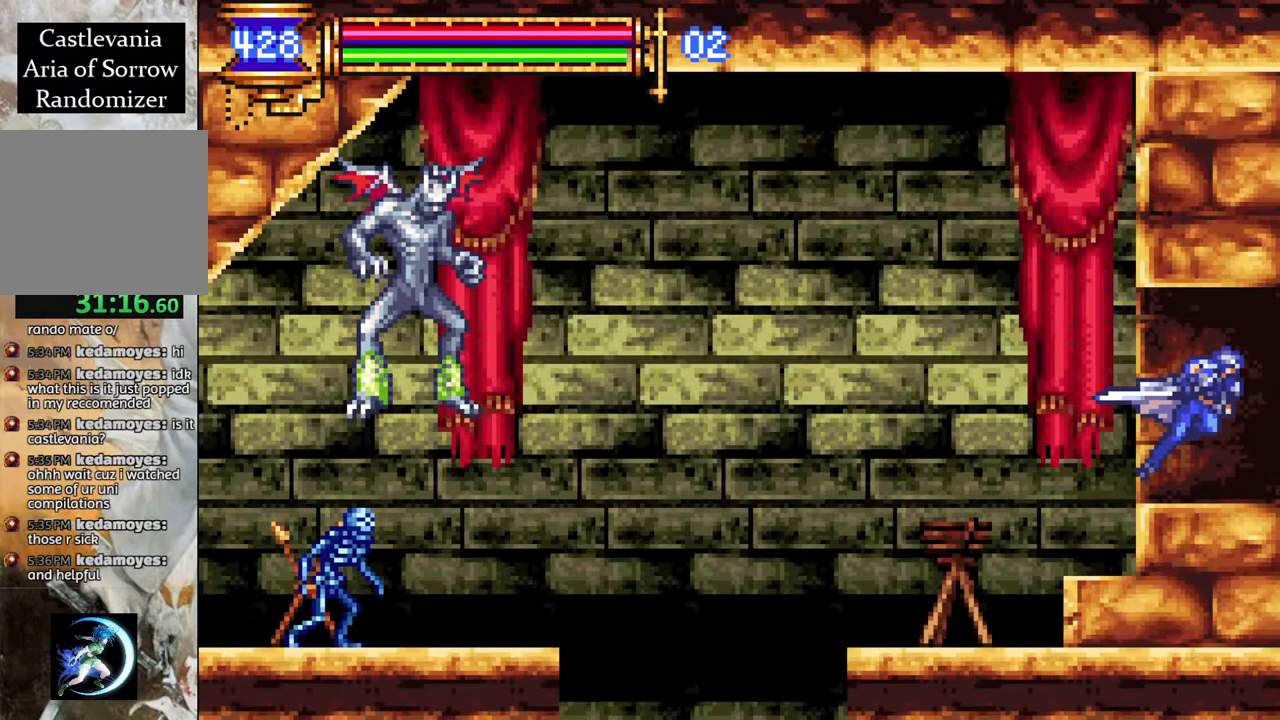
{"buttons": ["R1", "DPAD_LEFT"], "left_stick": "center", "right_stick": "center", "events": [[200, "DPAD_RIGHT", "up"], [300, "DPAD_LEFT", "down"]]}
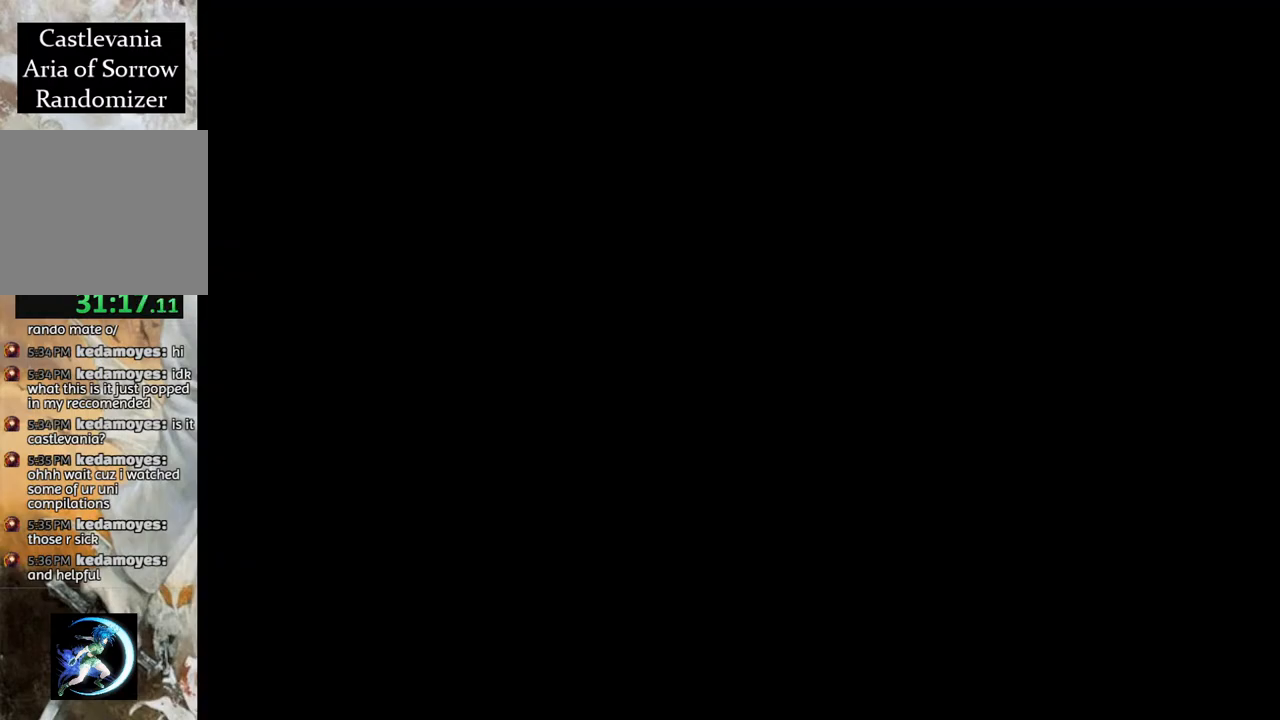
{"buttons": ["DPAD_LEFT"], "left_stick": "center", "right_stick": "center", "events": [[33, "R1", "up"], [100, "DPAD_LEFT", "up"], [300, "DPAD_LEFT", "down"]]}
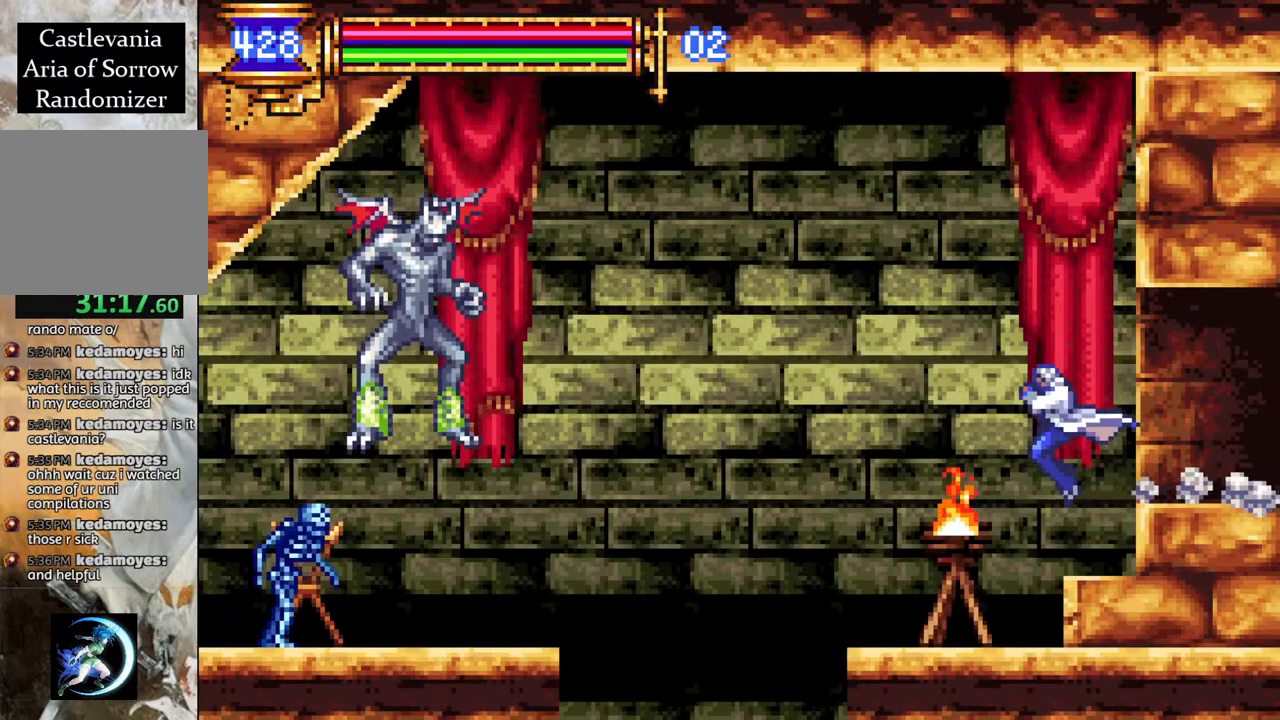
{"buttons": [], "left_stick": "center", "right_stick": "center", "events": [[233, "DPAD_LEFT", "up"]]}
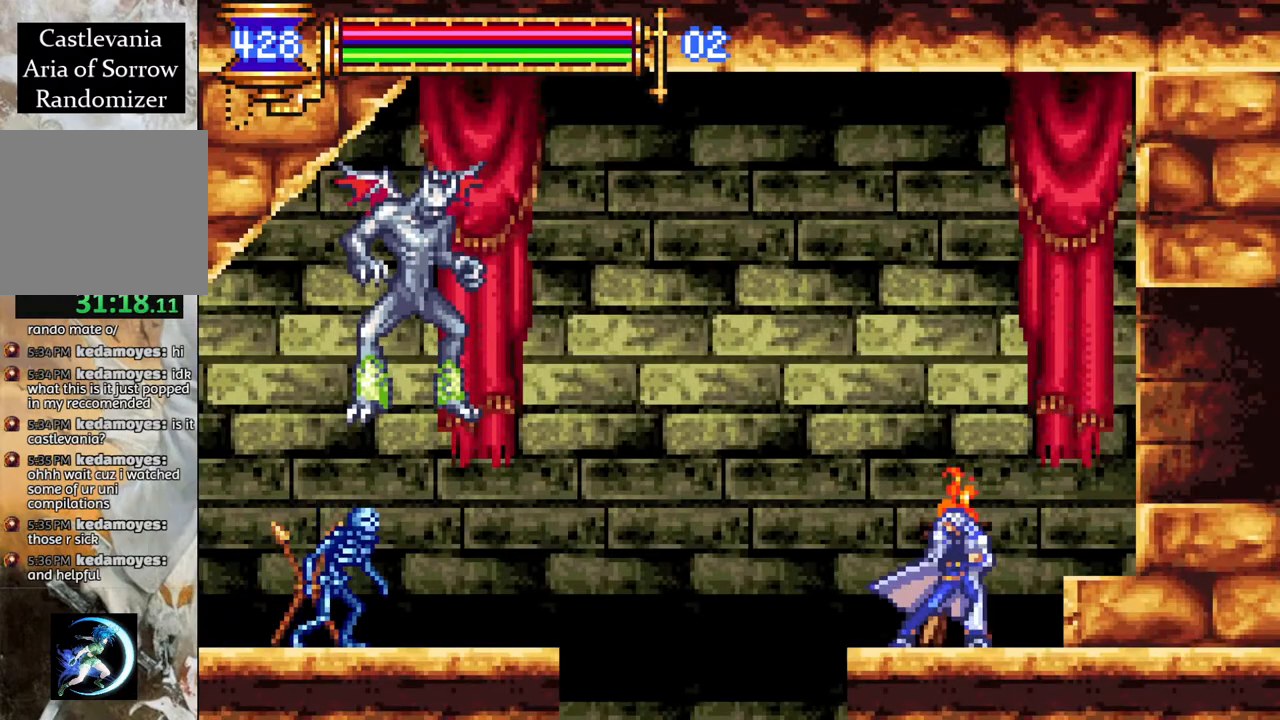
{"buttons": [], "left_stick": "center", "right_stick": "center", "events": []}
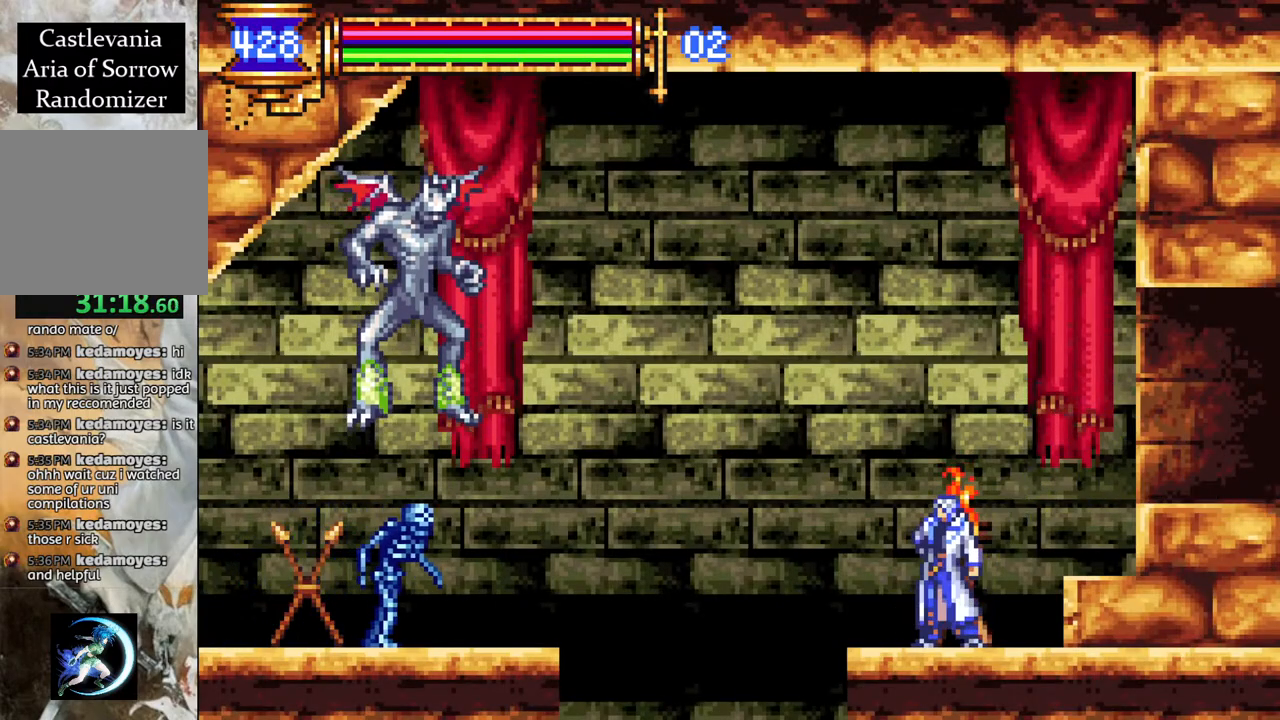
{"buttons": [], "left_stick": "center", "right_stick": "center", "events": []}
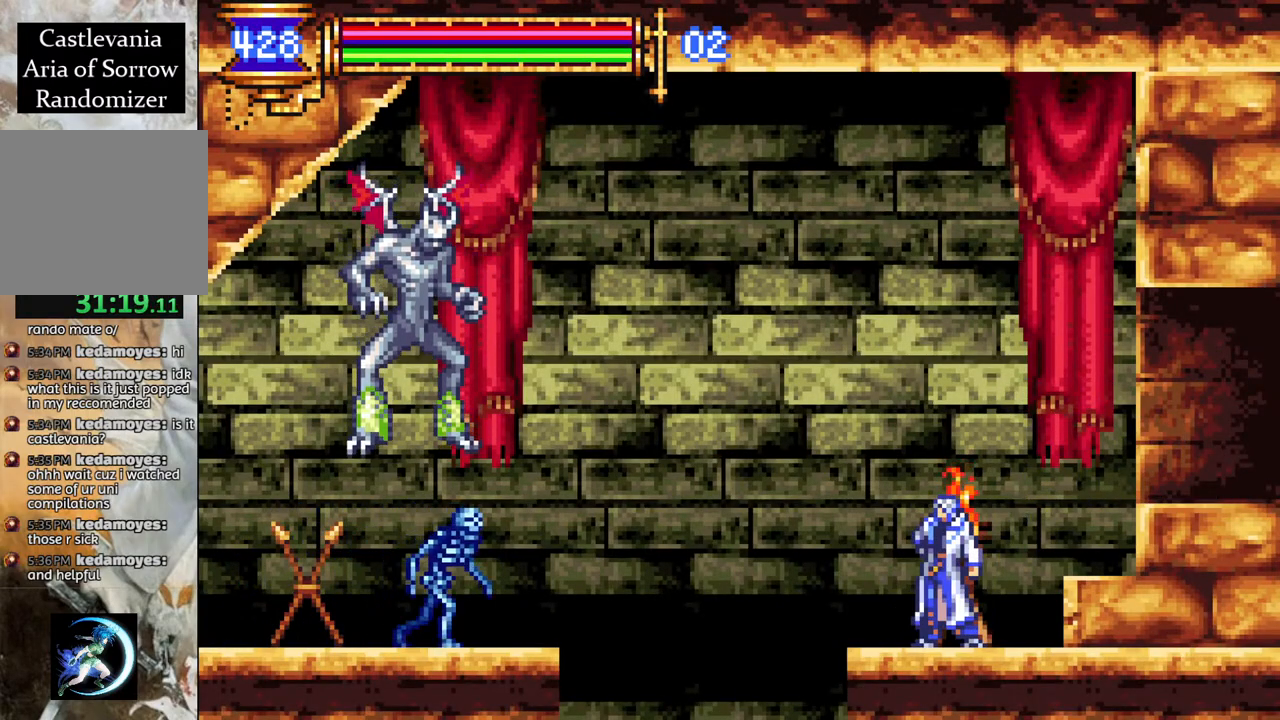
{"buttons": [], "left_stick": "center", "right_stick": "center", "events": []}
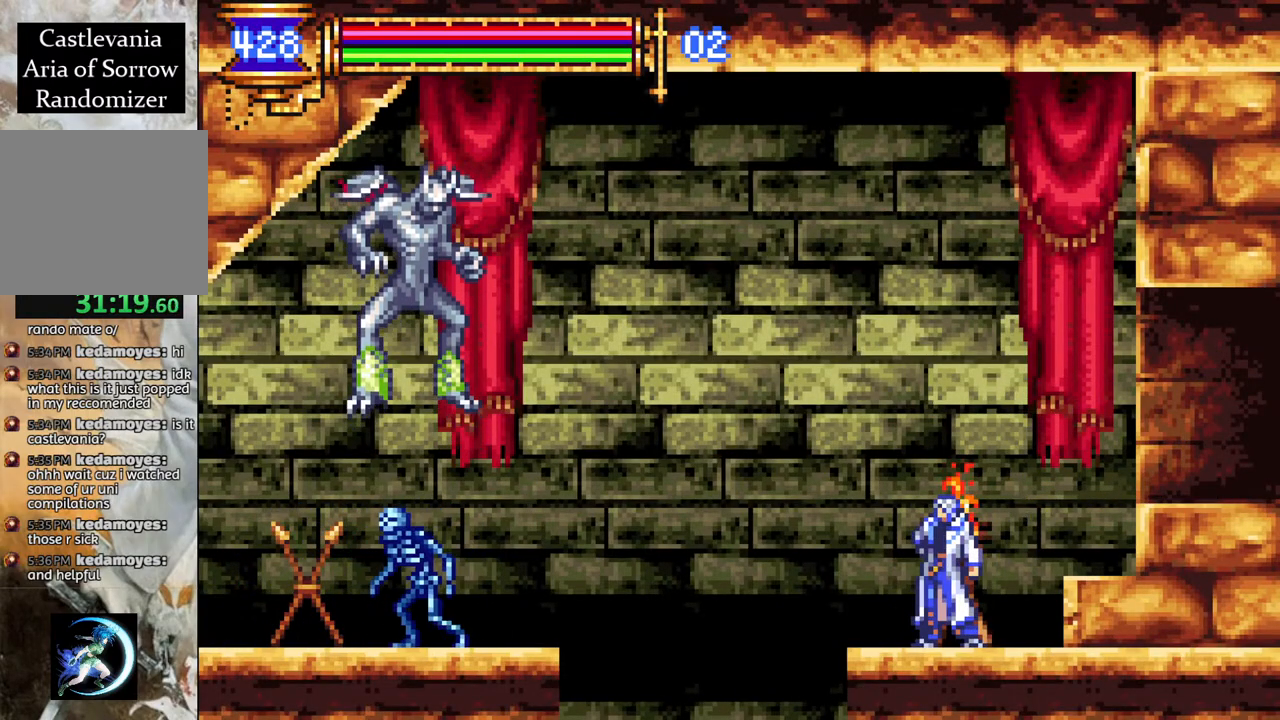
{"buttons": [], "left_stick": "center", "right_stick": "center", "events": []}
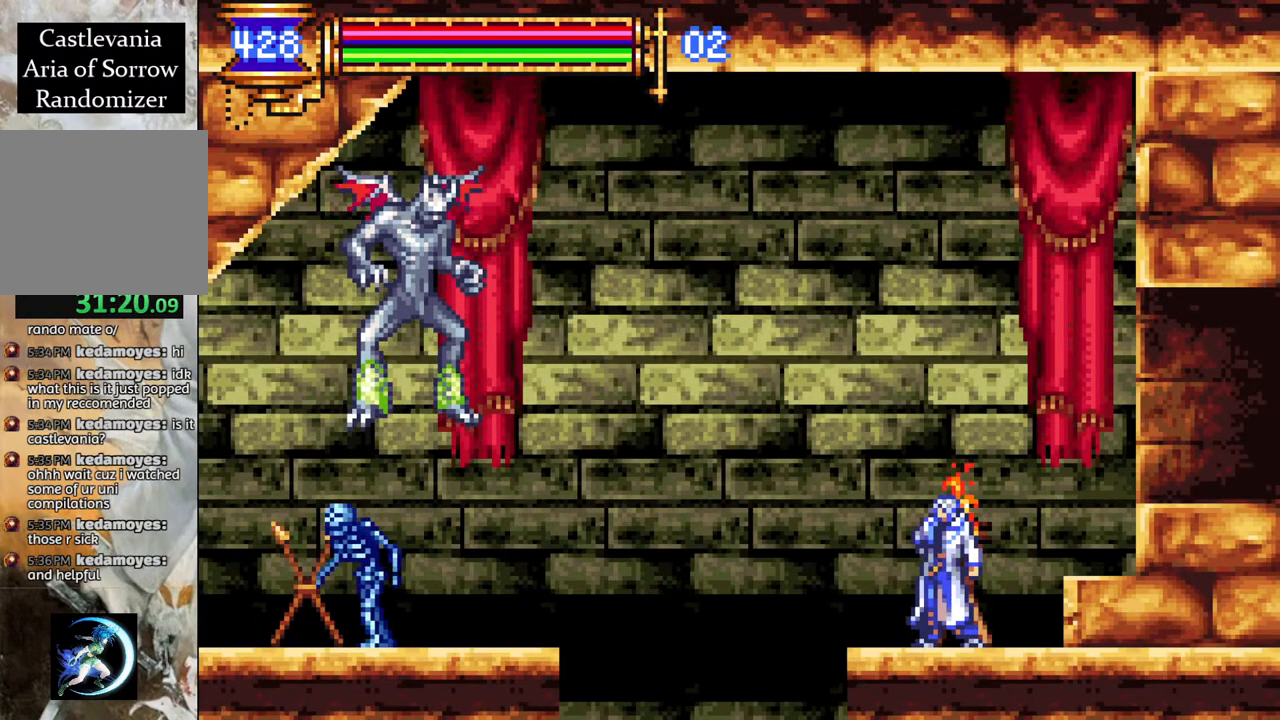
{"buttons": [], "left_stick": "center", "right_stick": "center", "events": []}
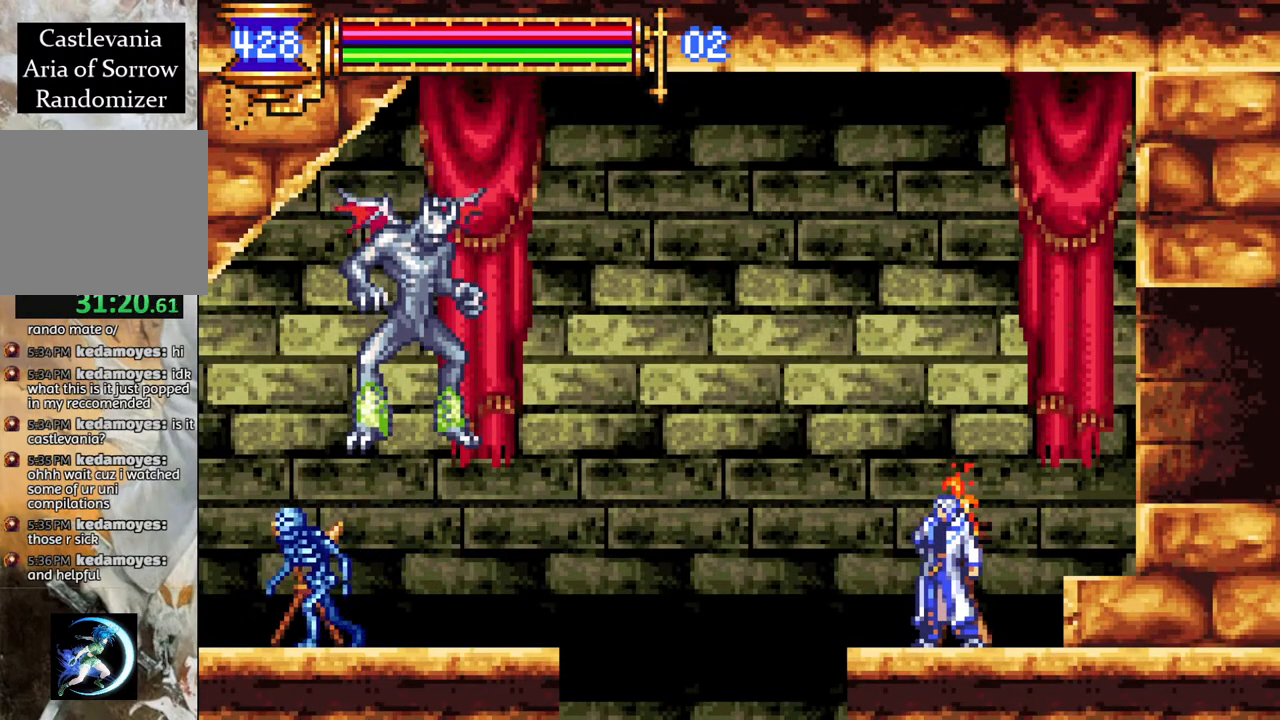
{"buttons": [], "left_stick": "center", "right_stick": "center", "events": []}
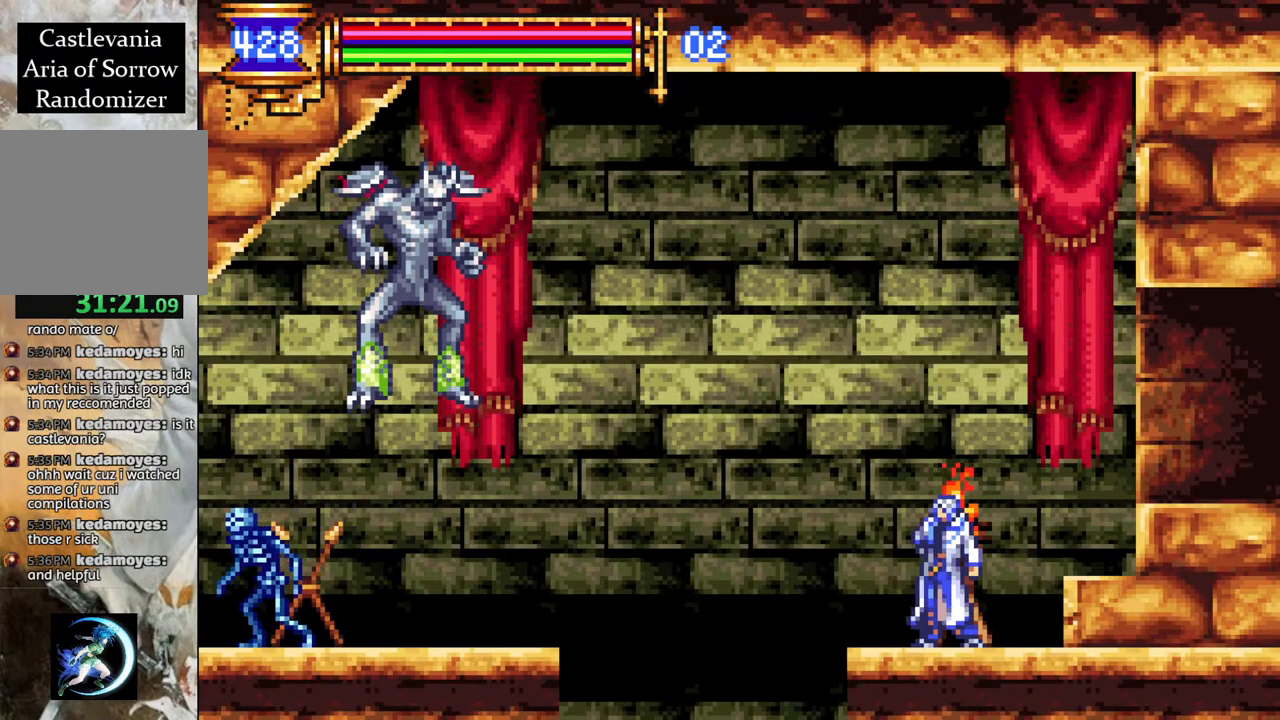
{"buttons": ["DPAD_LEFT"], "left_stick": "center", "right_stick": "center", "events": [[183, "DPAD_LEFT", "down"], [217, "CROSS", "down"], [283, "R1", "down"], [400, "CROSS", "up"], [450, "R1", "up"]]}
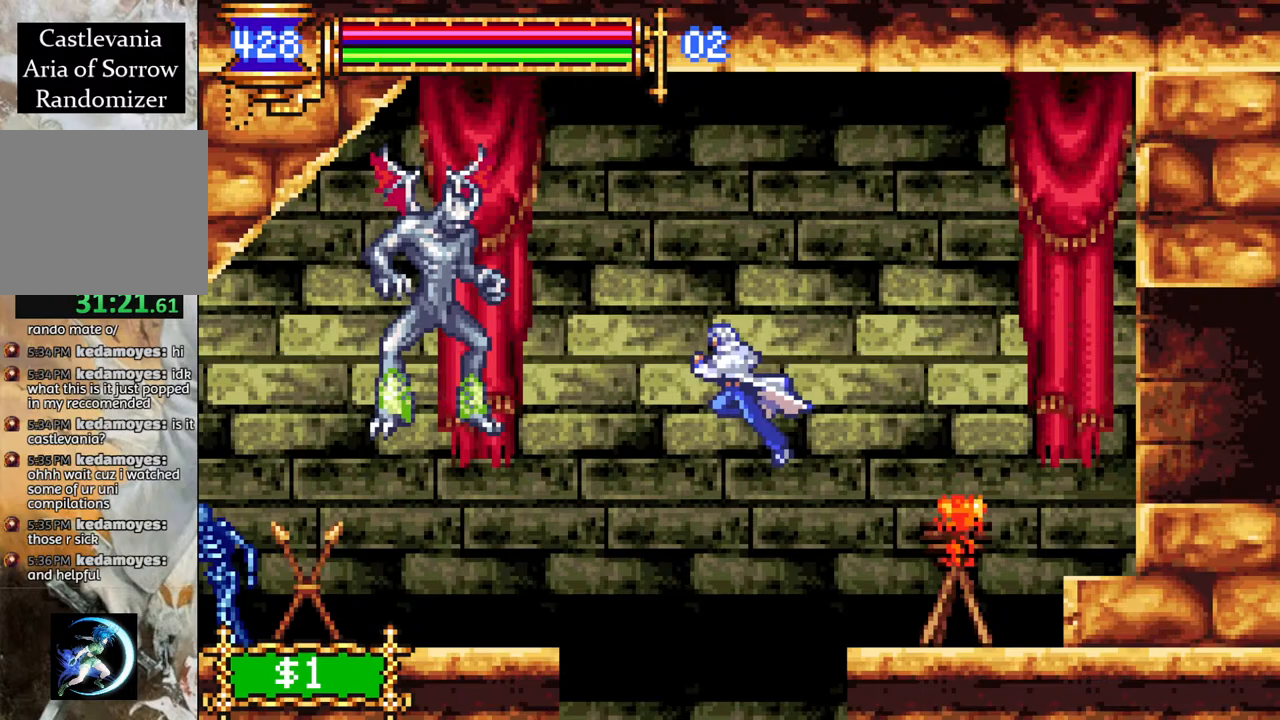
{"buttons": ["DPAD_LEFT"], "left_stick": "center", "right_stick": "center", "events": []}
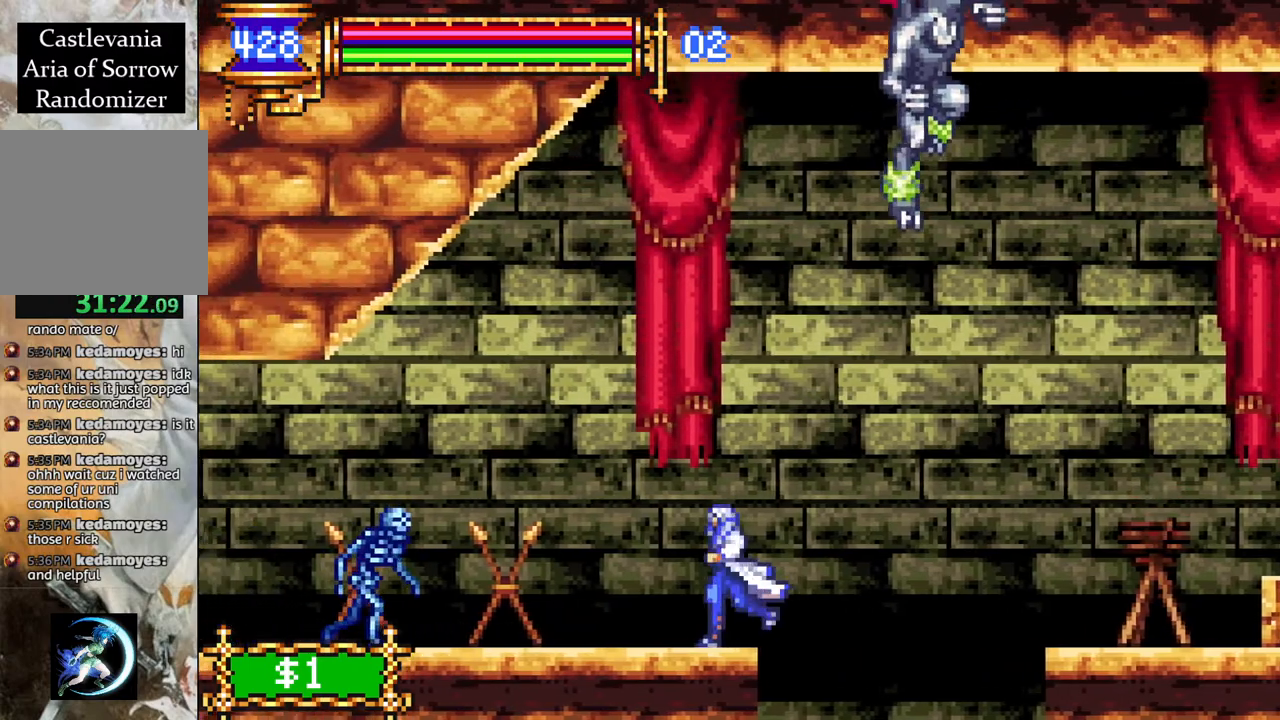
{"buttons": ["CROSS", "R1", "DPAD_LEFT"], "left_stick": "center", "right_stick": "center", "events": [[300, "CROSS", "down"], [383, "R1", "down"]]}